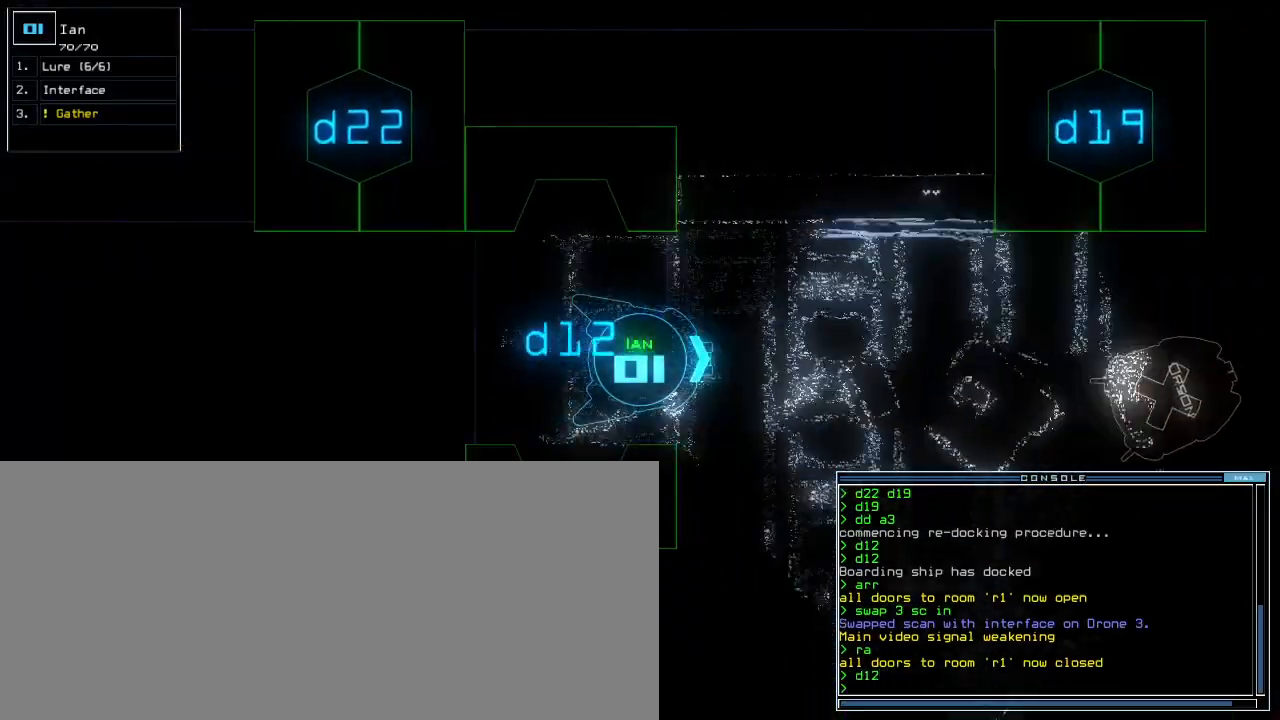
Gameplay with keyboard; each line is a JSON object with the keys held at the frame after it. "events" lists presses ("down") and releases ("up") of ".", "0", "1", "2", "3", "4", "5", "6", "7", "8", "9", "a", "b", "backspace", "c", "caps_lock", "comma", "ctrl_l", "ctrl_r", "d", "down", "equals", "escape", "f", "f5", "g", "h", "i", "j", "k", "l", "left", "m", "minus", "n", "o", "p", "quote", "r", "return", "right", "s", "semicolon", "shift_l", "shift_r", "space", "t", "tab", "tilde", "u", "up", "v", "w", "x", "y" and "z" between this image and that frame as [ms after this image, input, new state], when the widget could be followed in between. No other keys are recorded. Mouse input is not recorded. Not read: e other_keys q.
{"keys": ["up"], "events": [[180, "right", "down"], [280, "right", "up"], [380, "right", "down"], [460, "right", "up"]]}
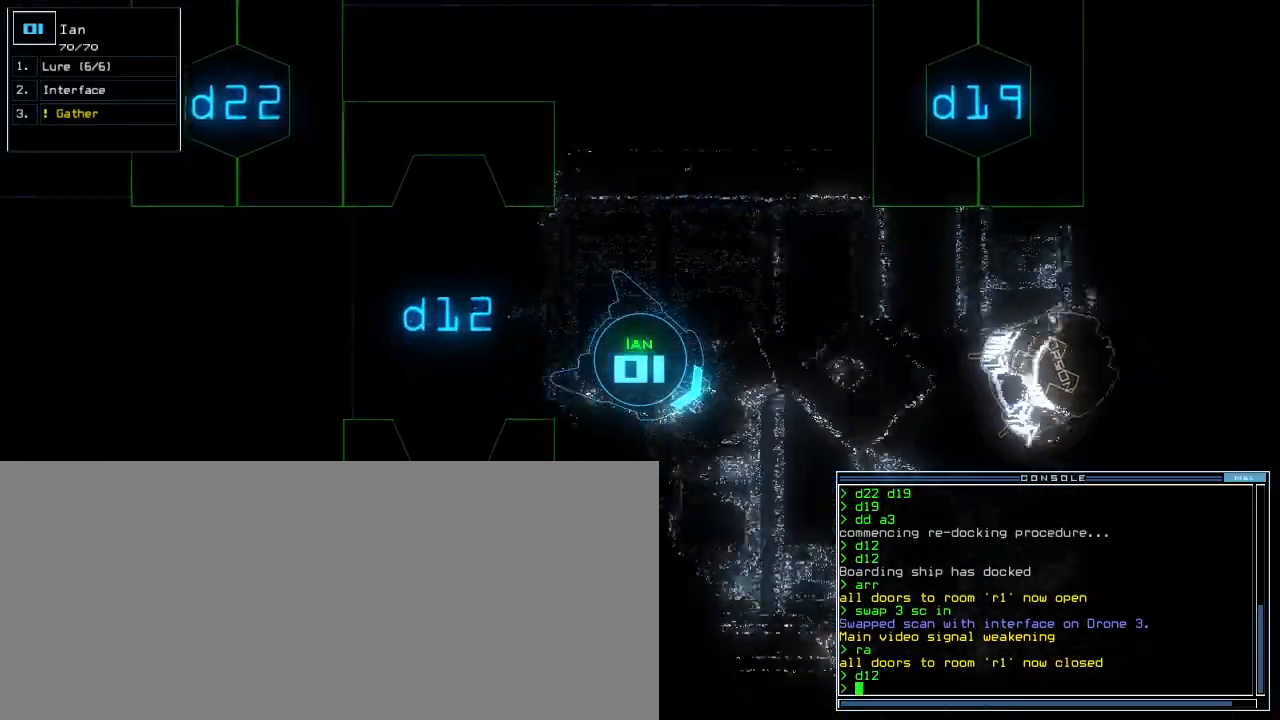
{"keys": ["up"], "events": []}
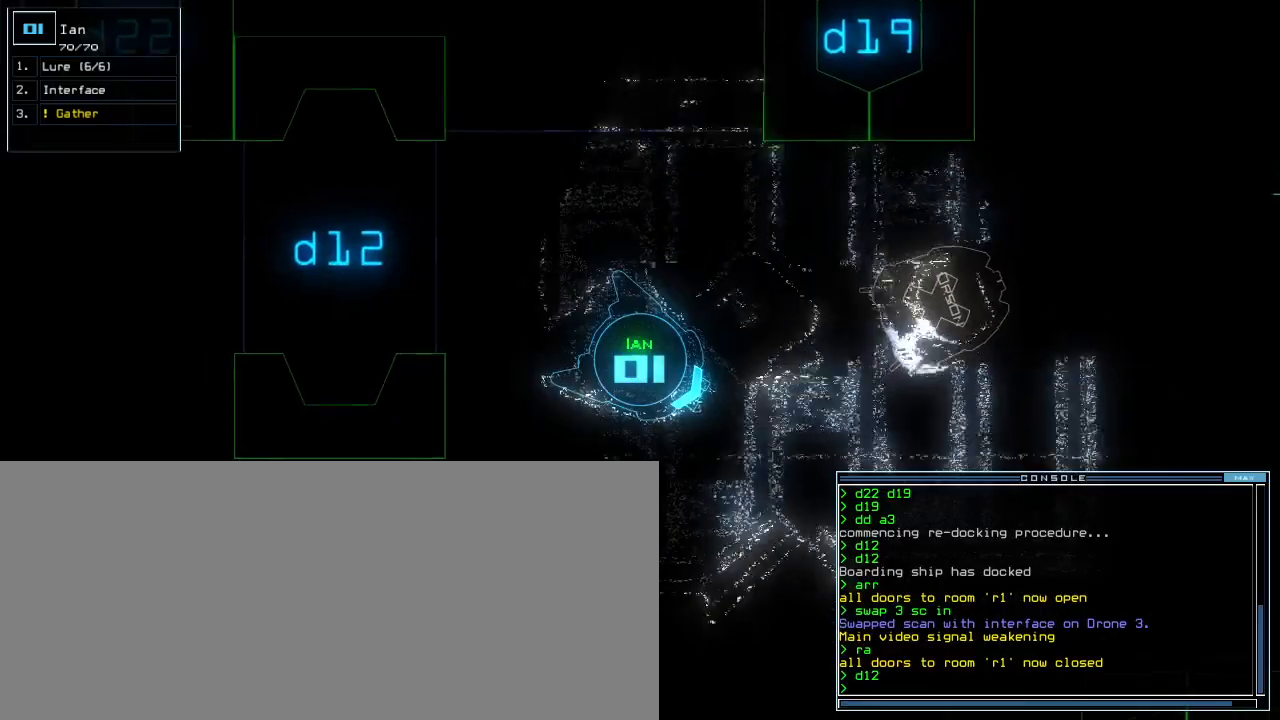
{"keys": ["up"], "events": [[200, "left", "down"], [280, "left", "up"]]}
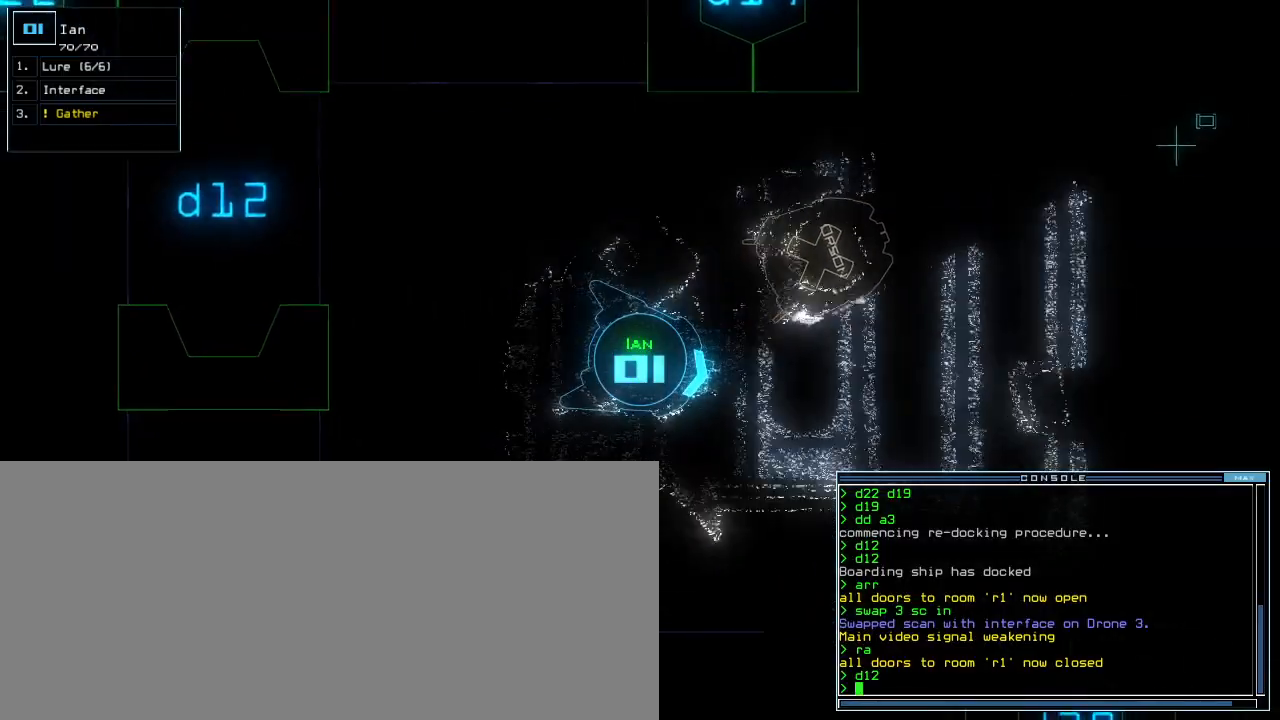
{"keys": [], "events": [[100, "s", "down"], [140, "s", "up"], [160, "up", "up"], [220, "w", "down"], [280, "a", "down"], [300, "return", "down"], [340, "w", "up"], [380, "return", "up"], [400, "a", "up"]]}
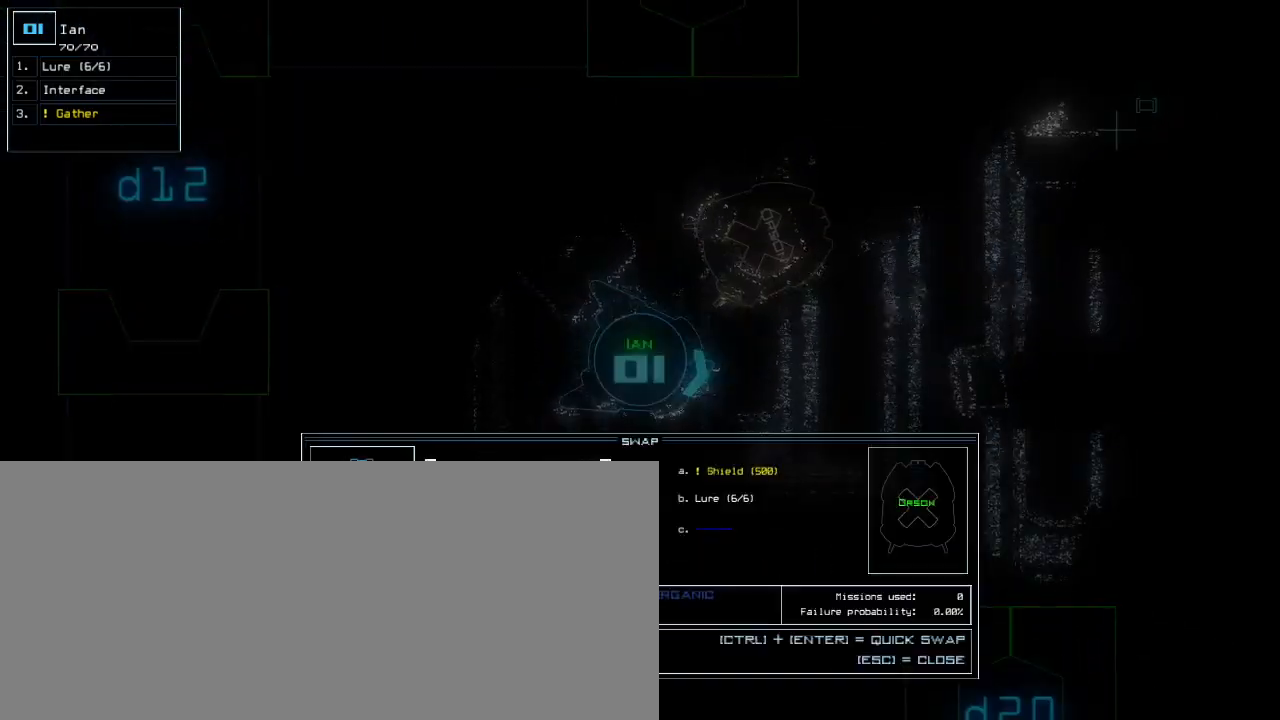
{"keys": ["up"], "events": [[220, "escape", "down"], [240, "up", "down"], [320, "escape", "up"], [320, "left", "down"], [480, "left", "up"]]}
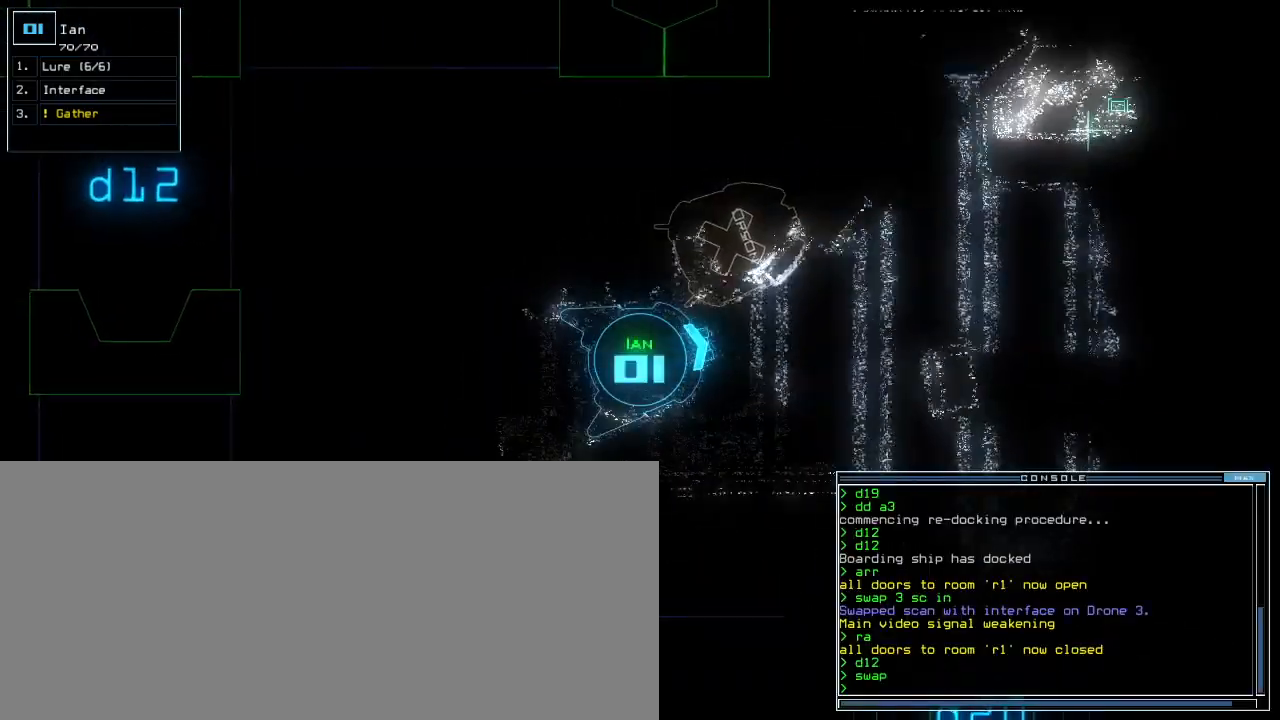
{"keys": ["left", "up"], "events": [[180, "right", "down"], [300, "right", "up"], [380, "left", "down"]]}
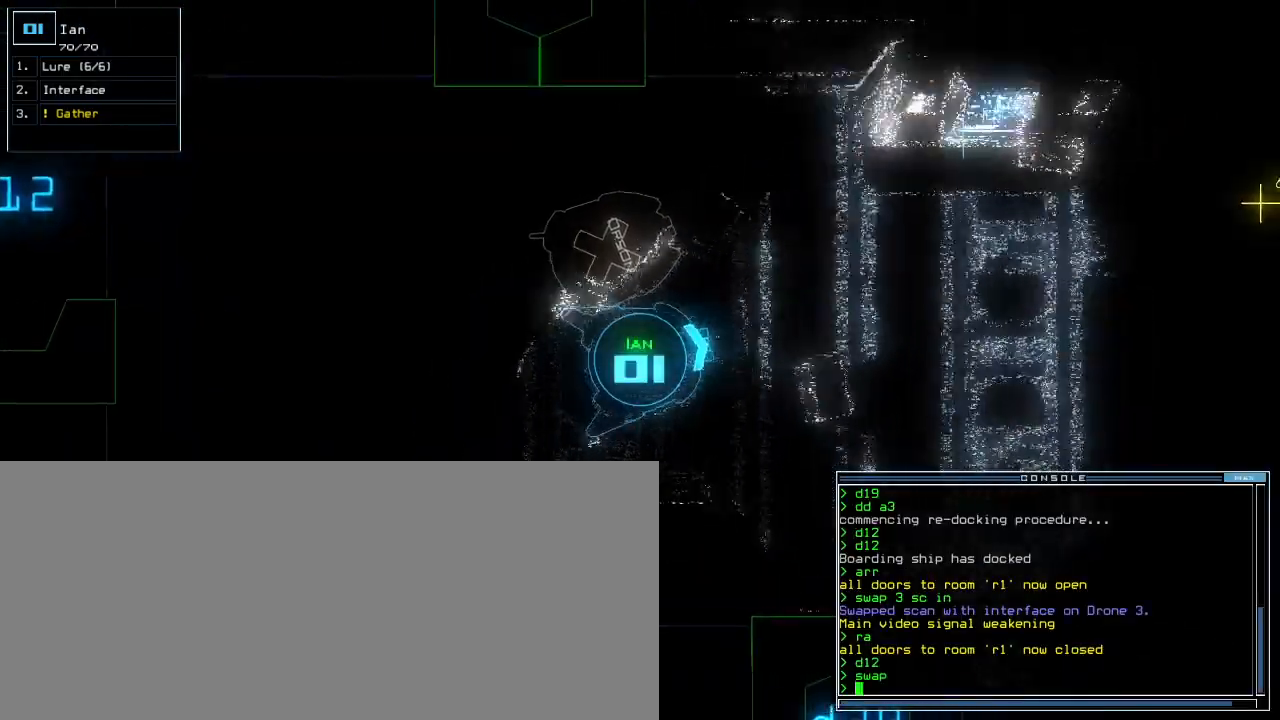
{"keys": ["up"], "events": [[40, "left", "up"], [180, "left", "down"], [220, "left", "up"]]}
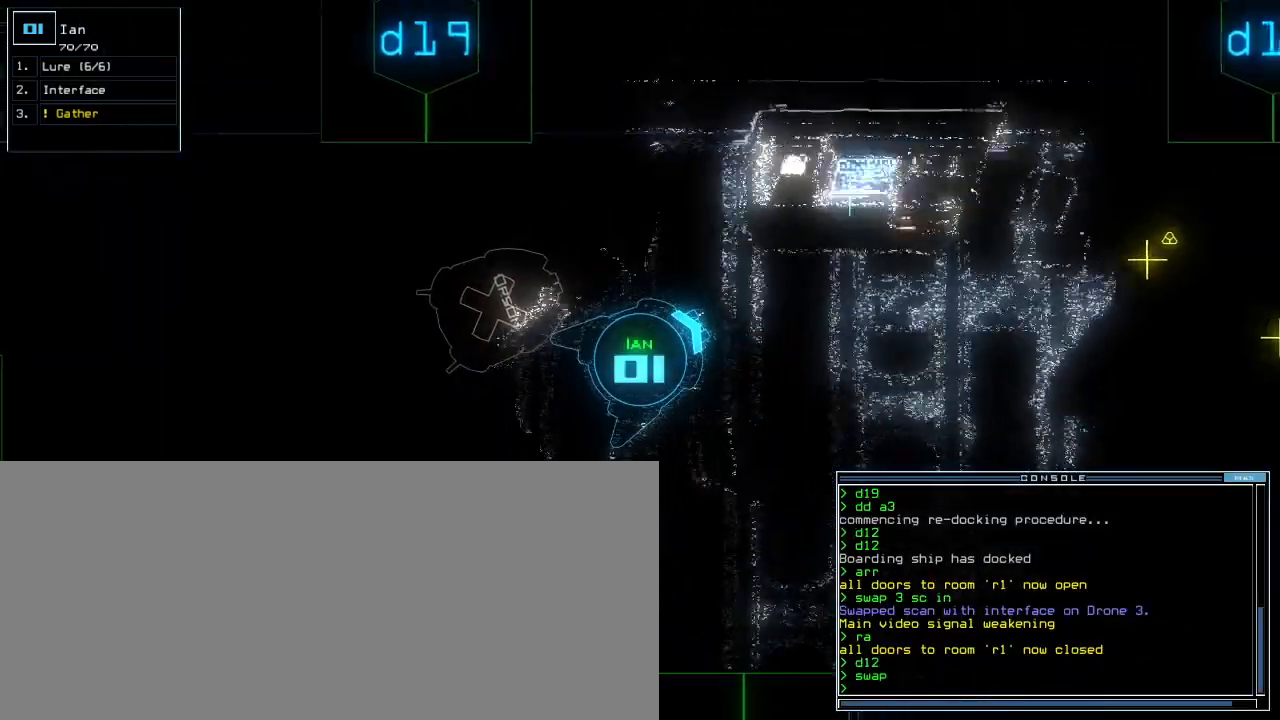
{"keys": [], "events": [[40, "right", "down"], [100, "right", "up"], [200, "r", "down"], [240, "r", "up"], [360, "up", "up"], [360, "v", "down"], [400, "return", "down"], [440, "v", "up"], [480, "return", "up"]]}